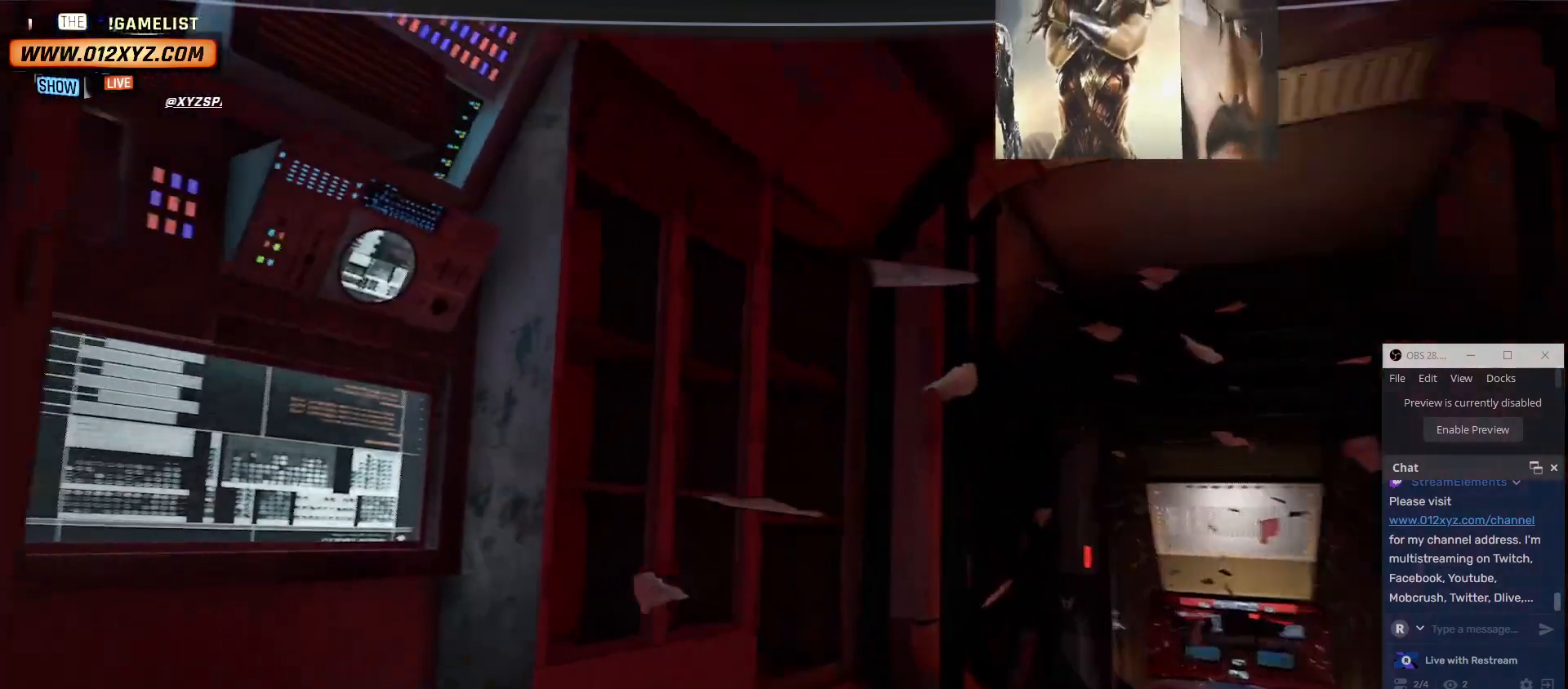
Gameplay with keyboard and mouse; each line is a JSON object with the keys and mouse buttons held at the frame after it. "events" lists presses ("down") and releases ("up") of "1", "2", "3", "4", "5", "a", "alt", "b", "c", "ctrl", "d", "e", "f", "g", "q", "r", "s", "shift", "space", "t", "tab", "v", "w", "x", "z", "mouse_left", "mouse_wheel" and "mouse_right" between this image and that frame as [ms after this image, input, new state], when the widget could be followed in between. "mouse_left", "mouse_wheel", "mouse_right" = the "left", "wheel", "right" buttons of the "mouse" list. No other keys are recorded. "wheel" means that the mouse wheel is clicked or scrolled. Not read: mouse_move.
{"keys": [], "mouse": [], "events": []}
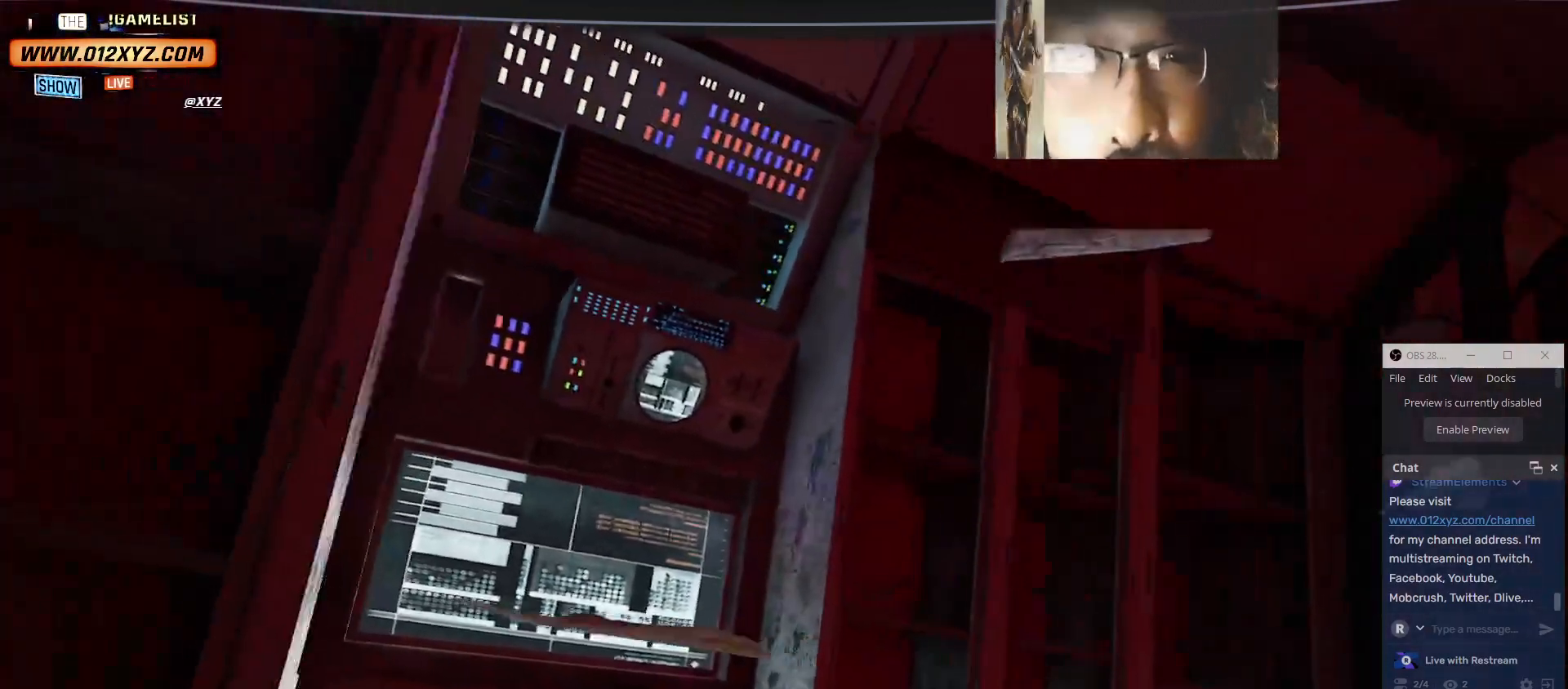
{"keys": ["w"], "mouse": [], "events": [[234, "w", "down"]]}
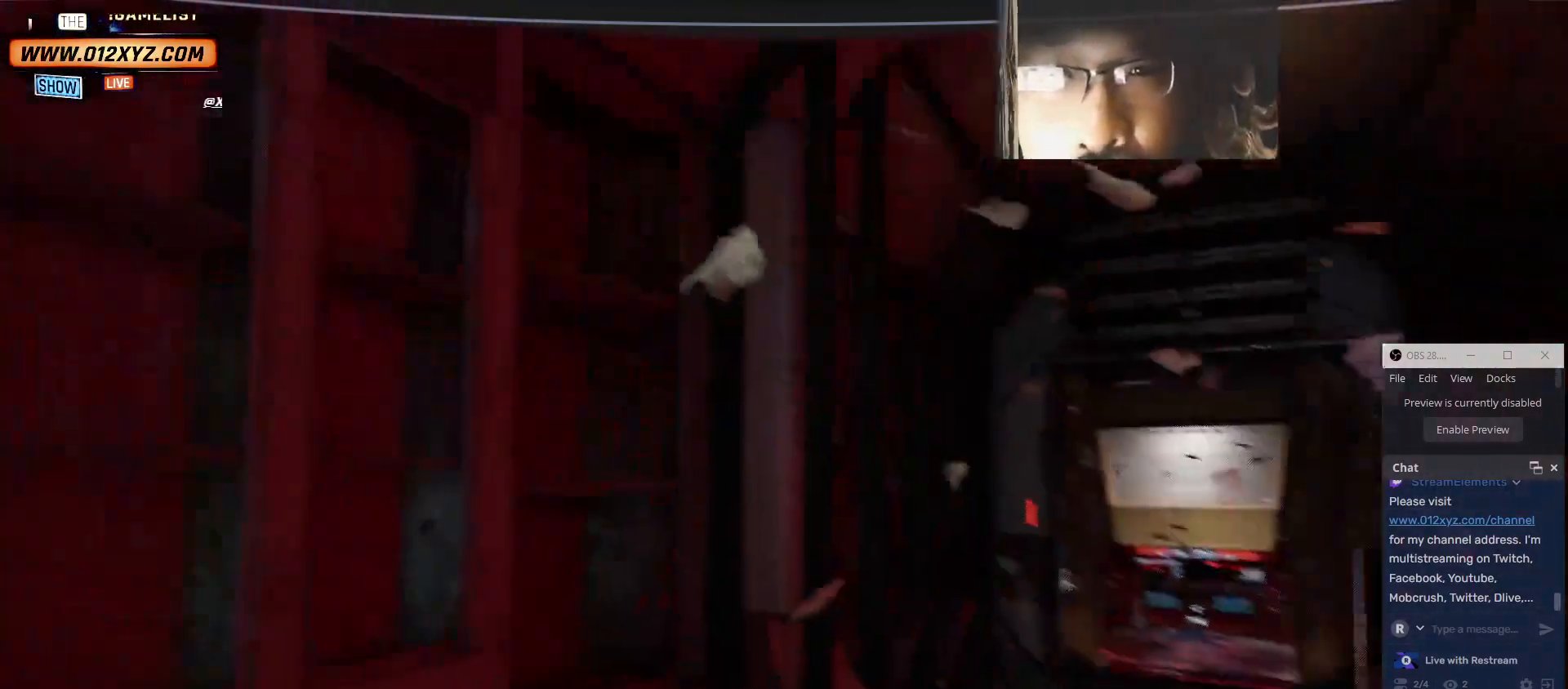
{"keys": ["d", "w"], "mouse": [], "events": [[367, "d", "down"]]}
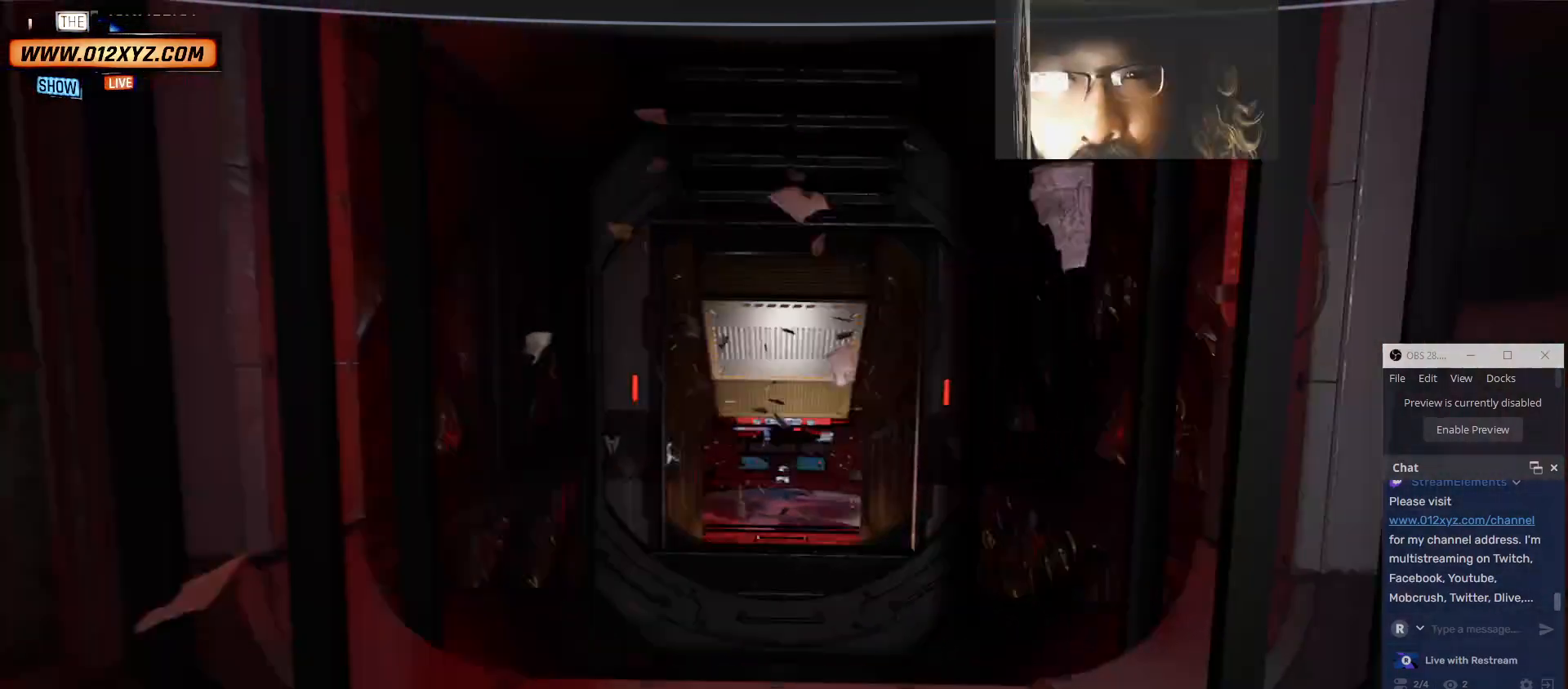
{"keys": ["w"], "mouse": [], "events": [[67, "d", "up"]]}
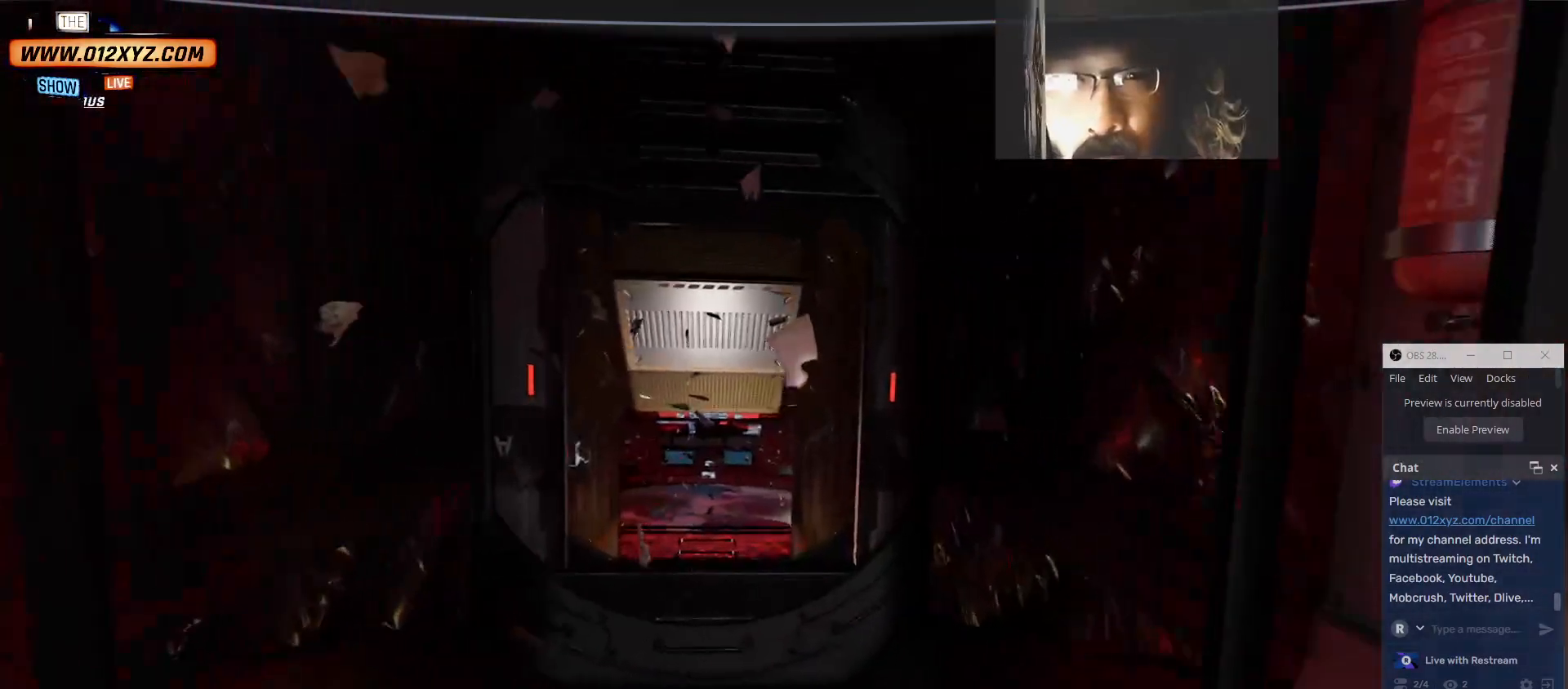
{"keys": ["w"], "mouse": [], "events": [[234, "a", "down"], [367, "a", "up"]]}
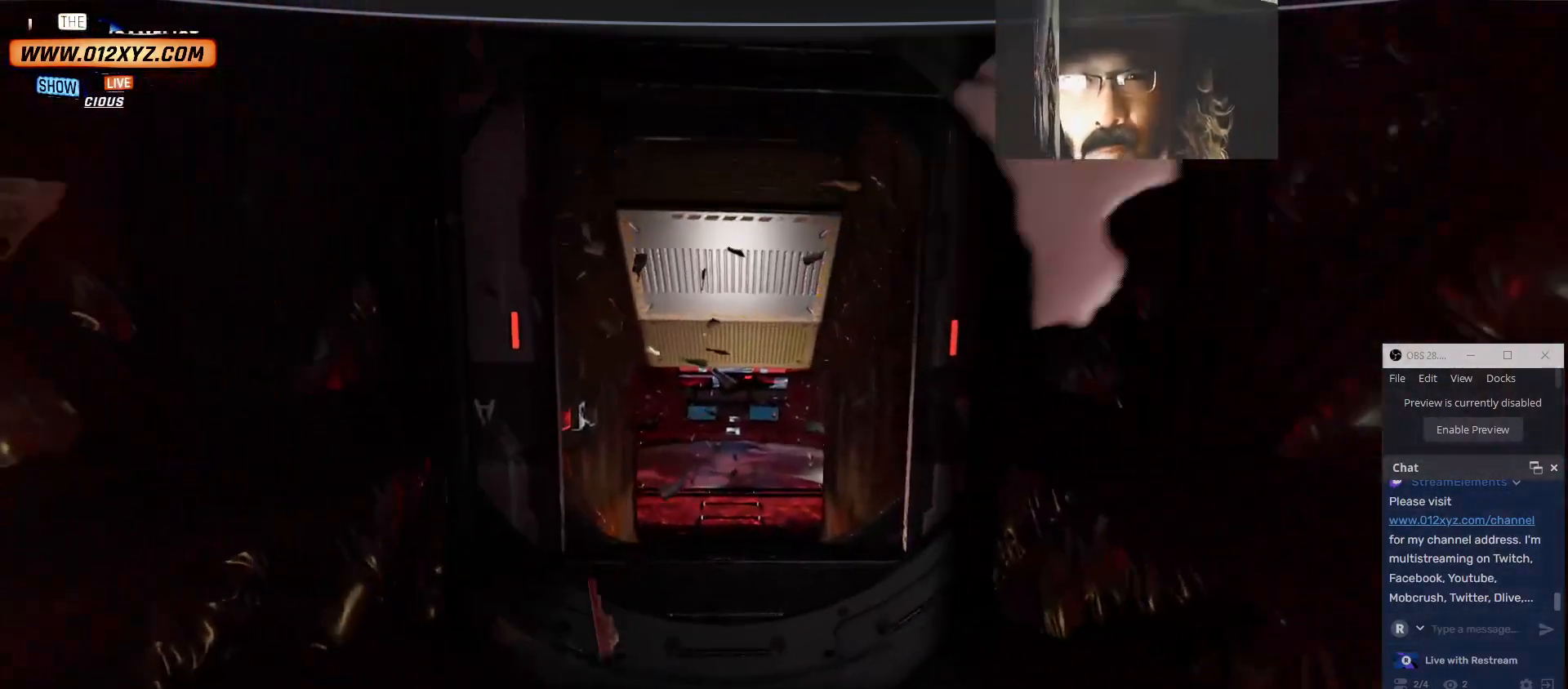
{"keys": ["w"], "mouse": [], "events": []}
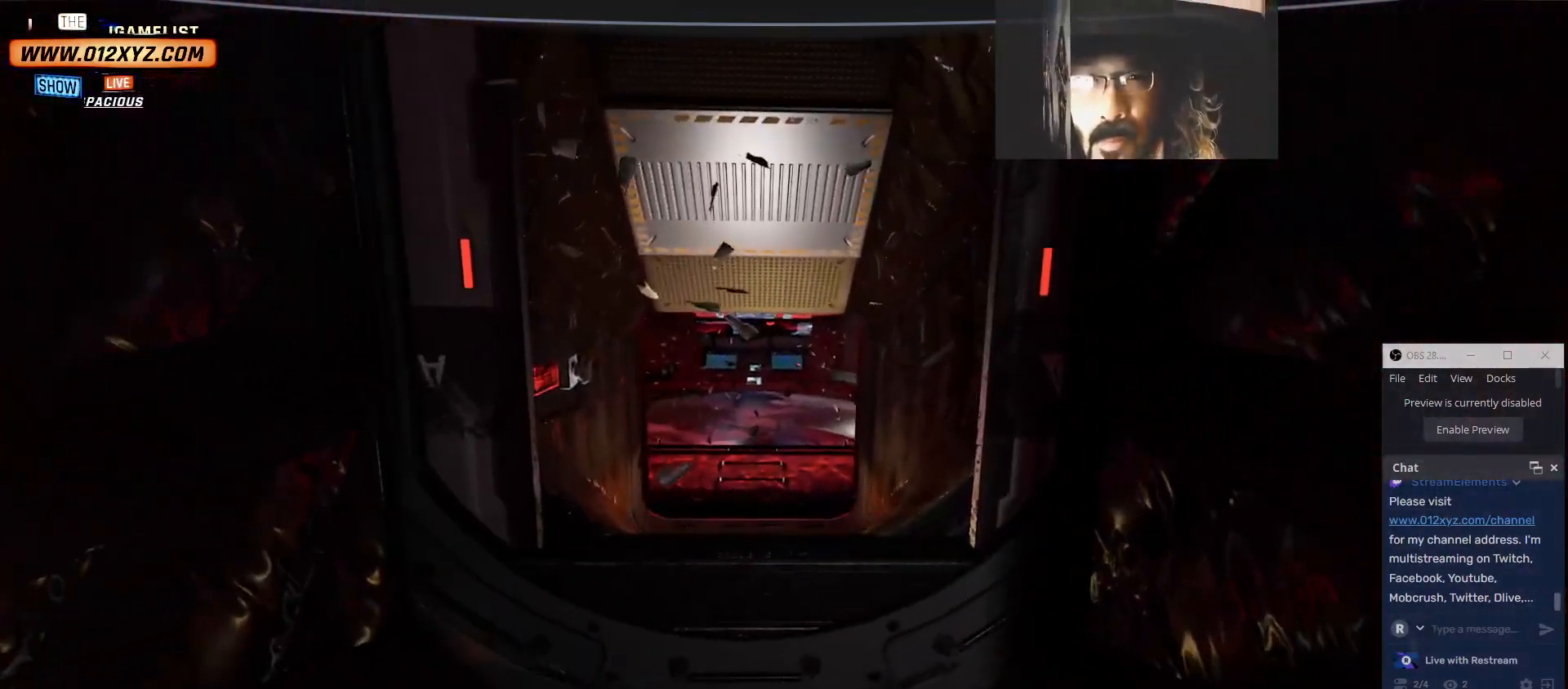
{"keys": ["w"], "mouse": [], "events": []}
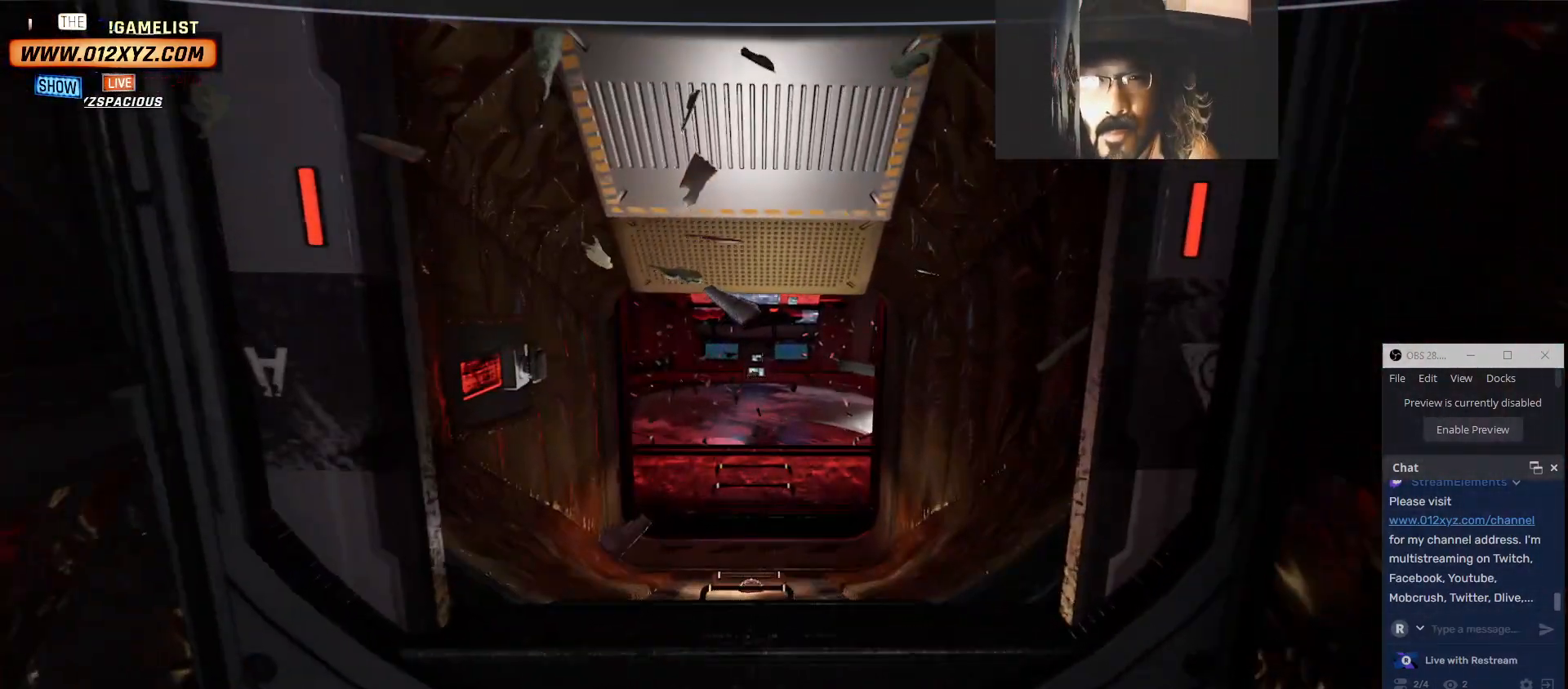
{"keys": [], "mouse": [], "events": [[100, "w", "up"]]}
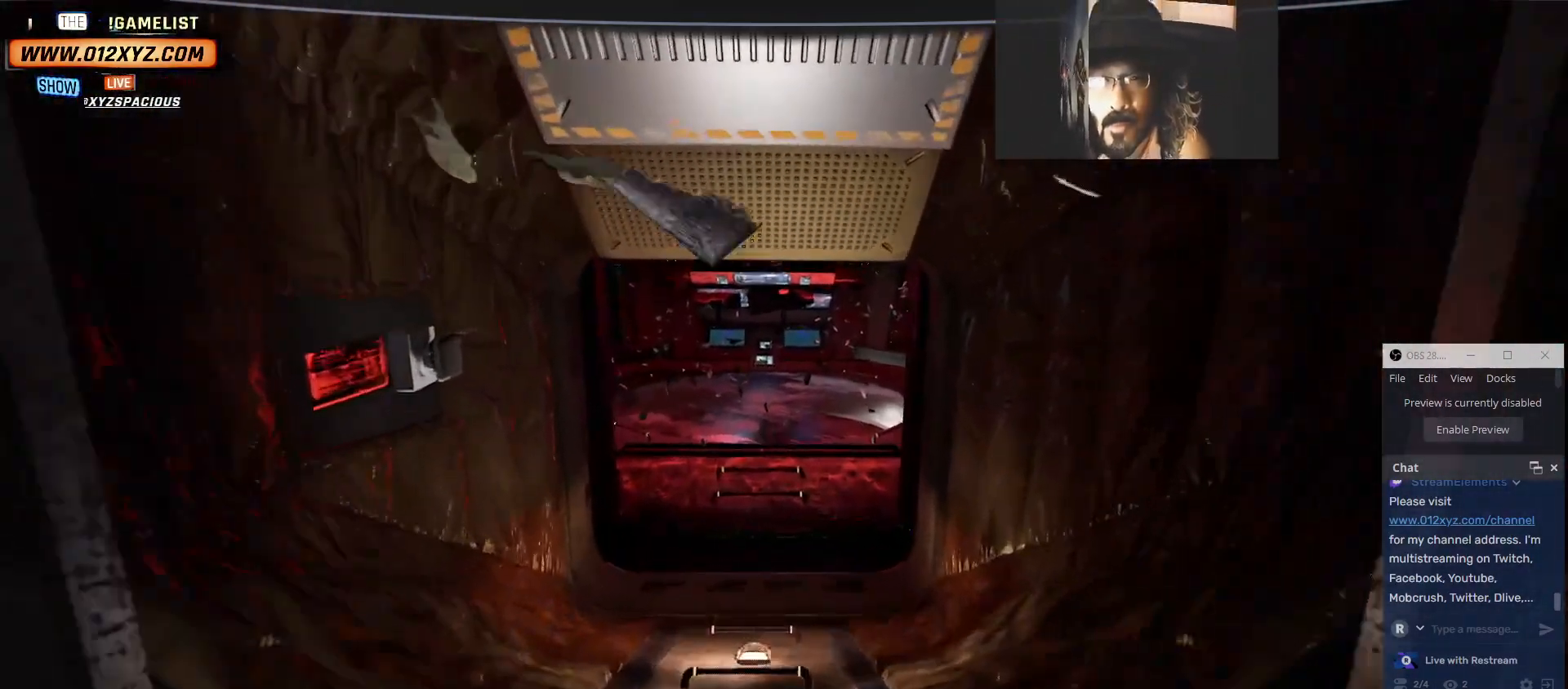
{"keys": [], "mouse": [], "events": []}
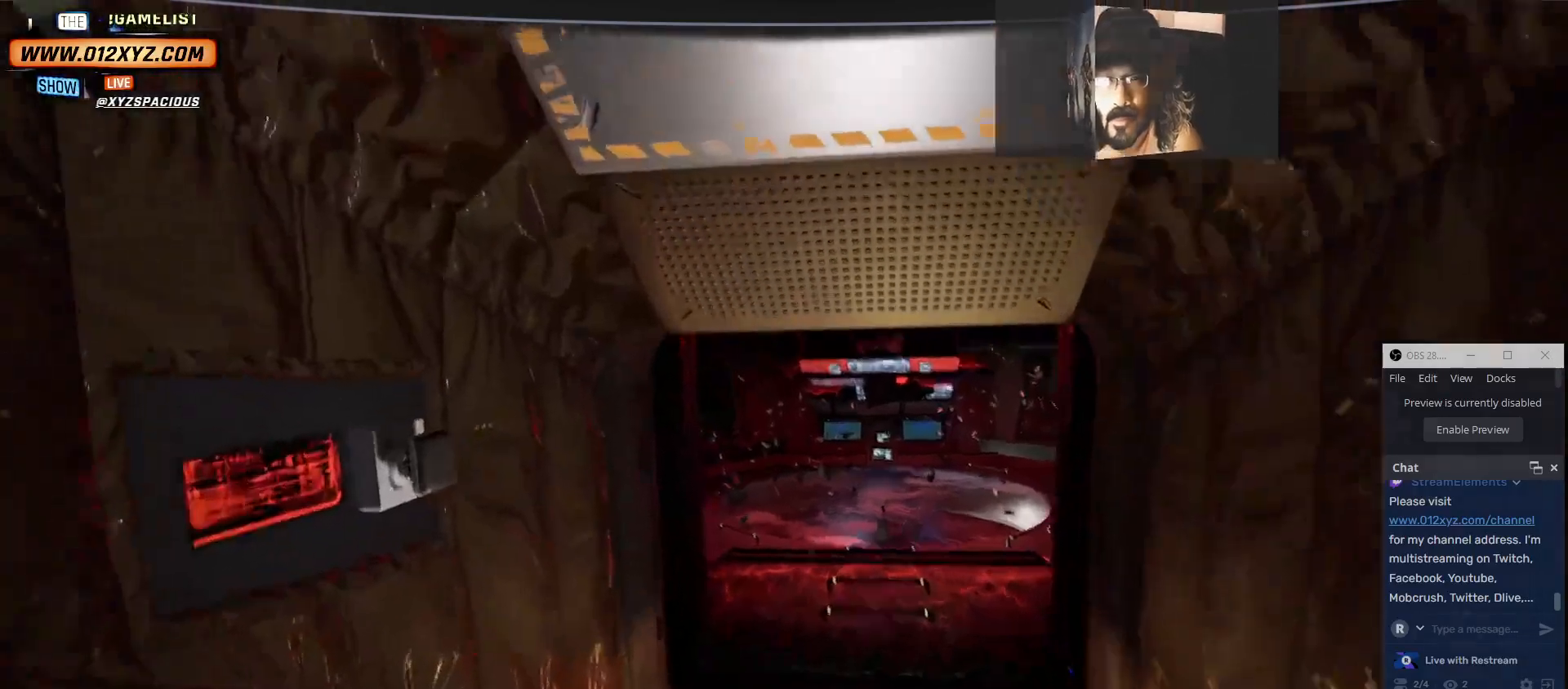
{"keys": ["w"], "mouse": [], "events": [[467, "w", "down"]]}
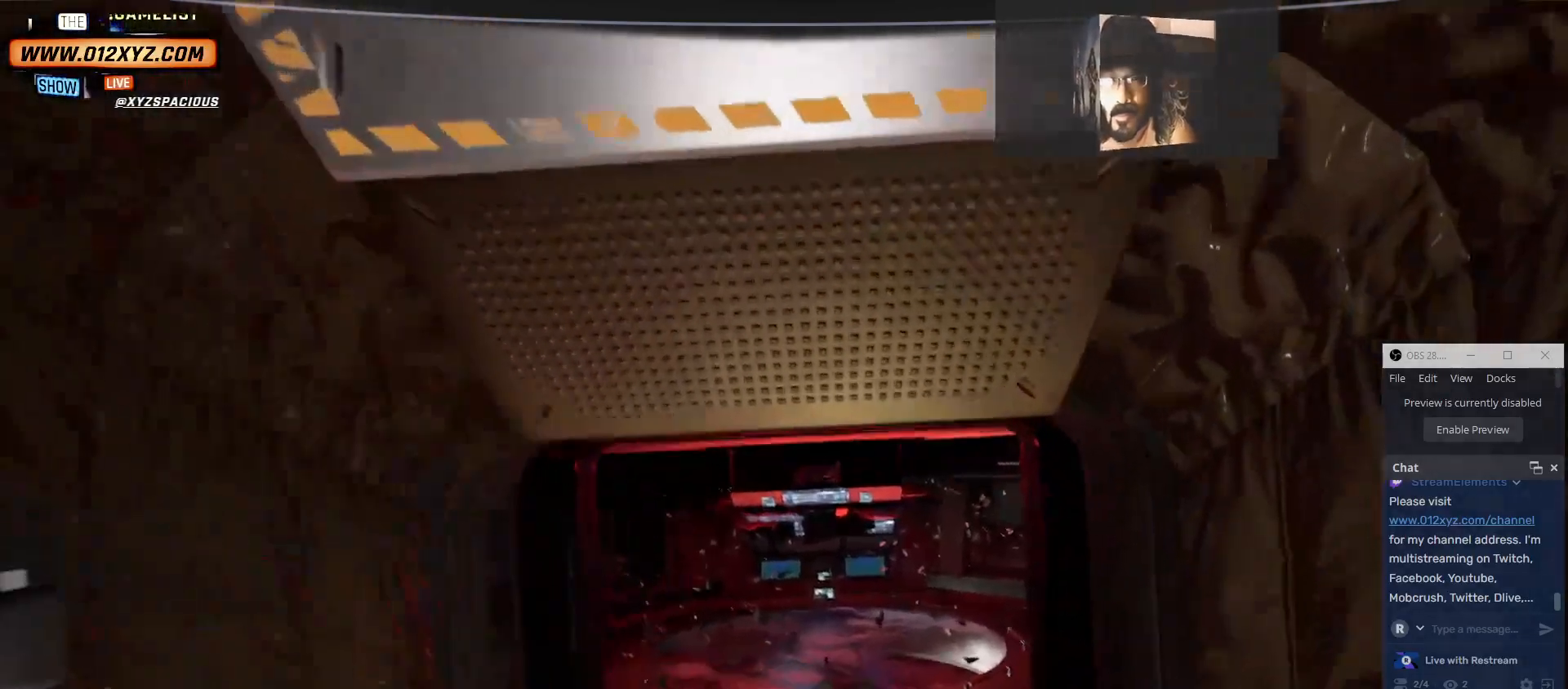
{"keys": ["w"], "mouse": [], "events": []}
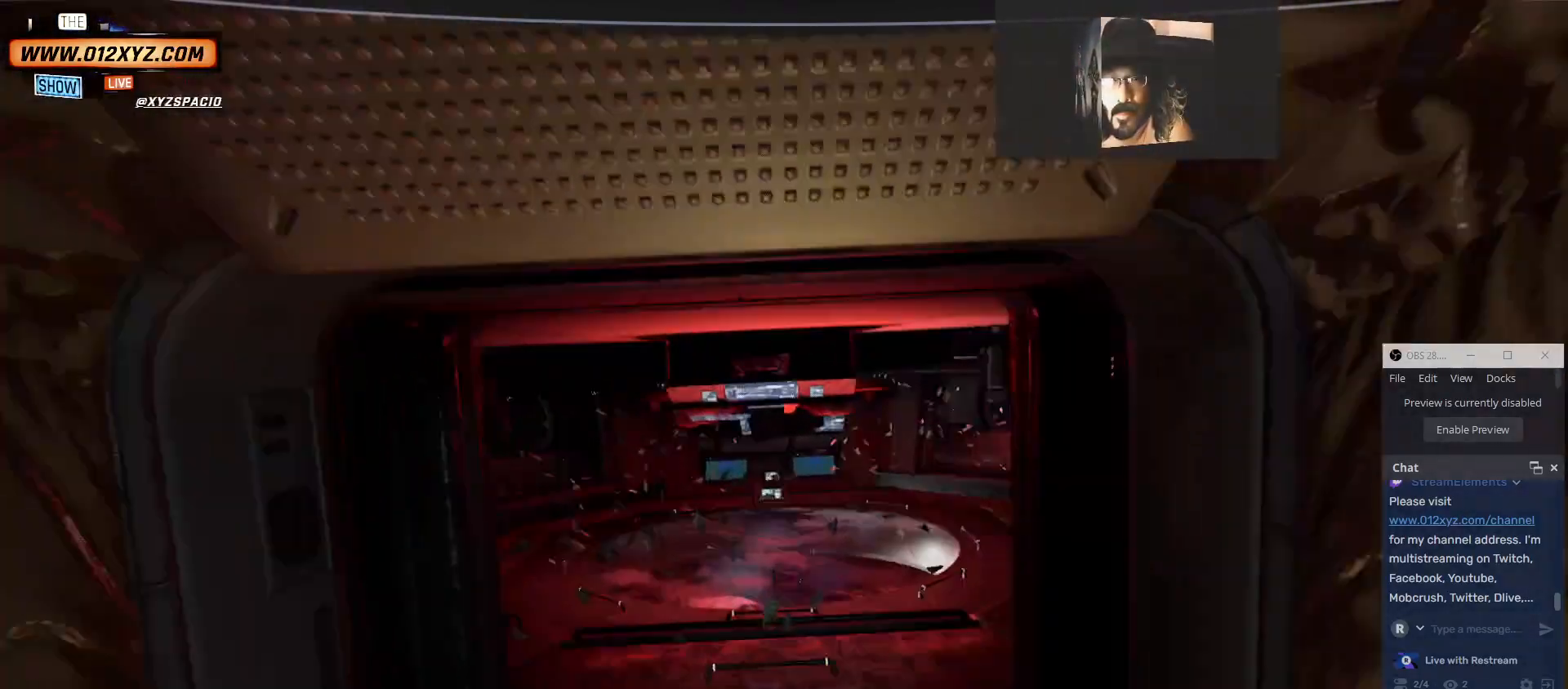
{"keys": ["w"], "mouse": [], "events": []}
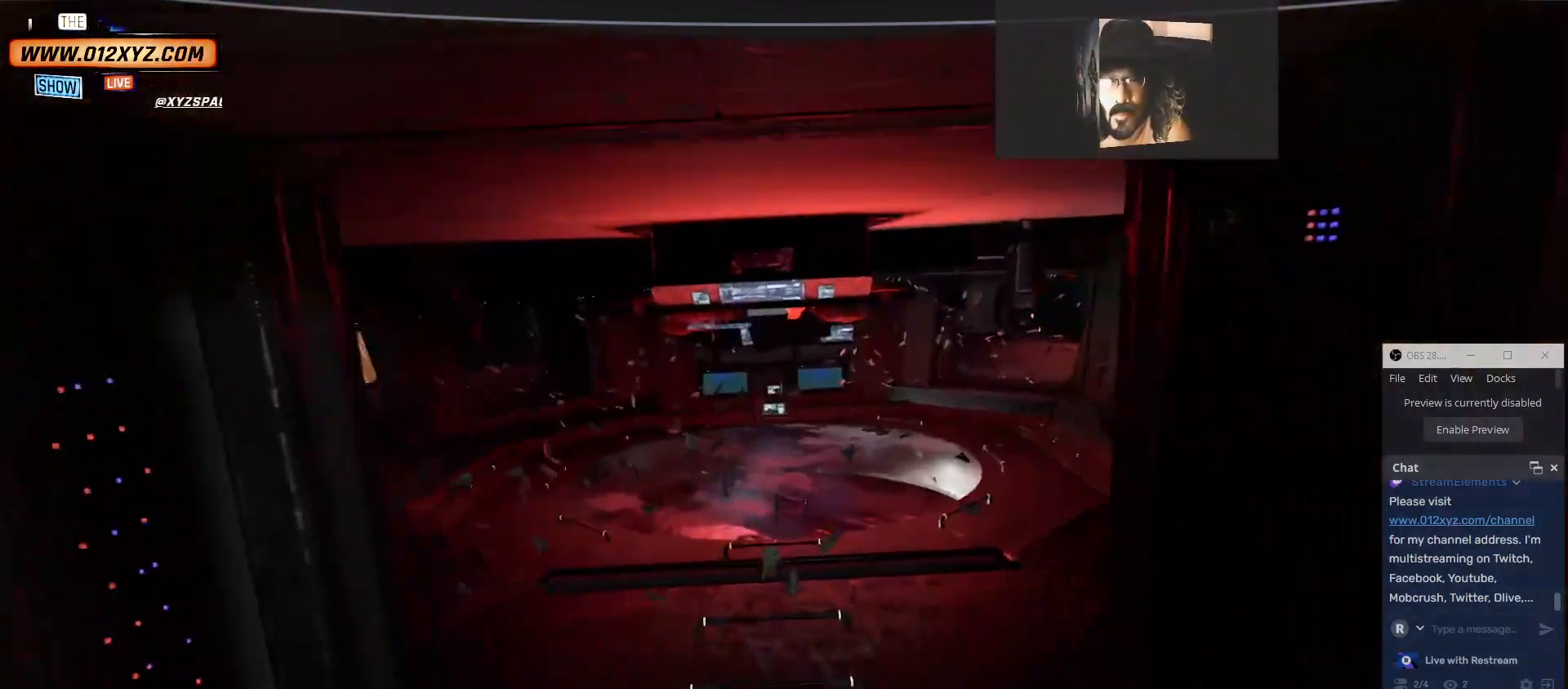
{"keys": ["w"], "mouse": [], "events": []}
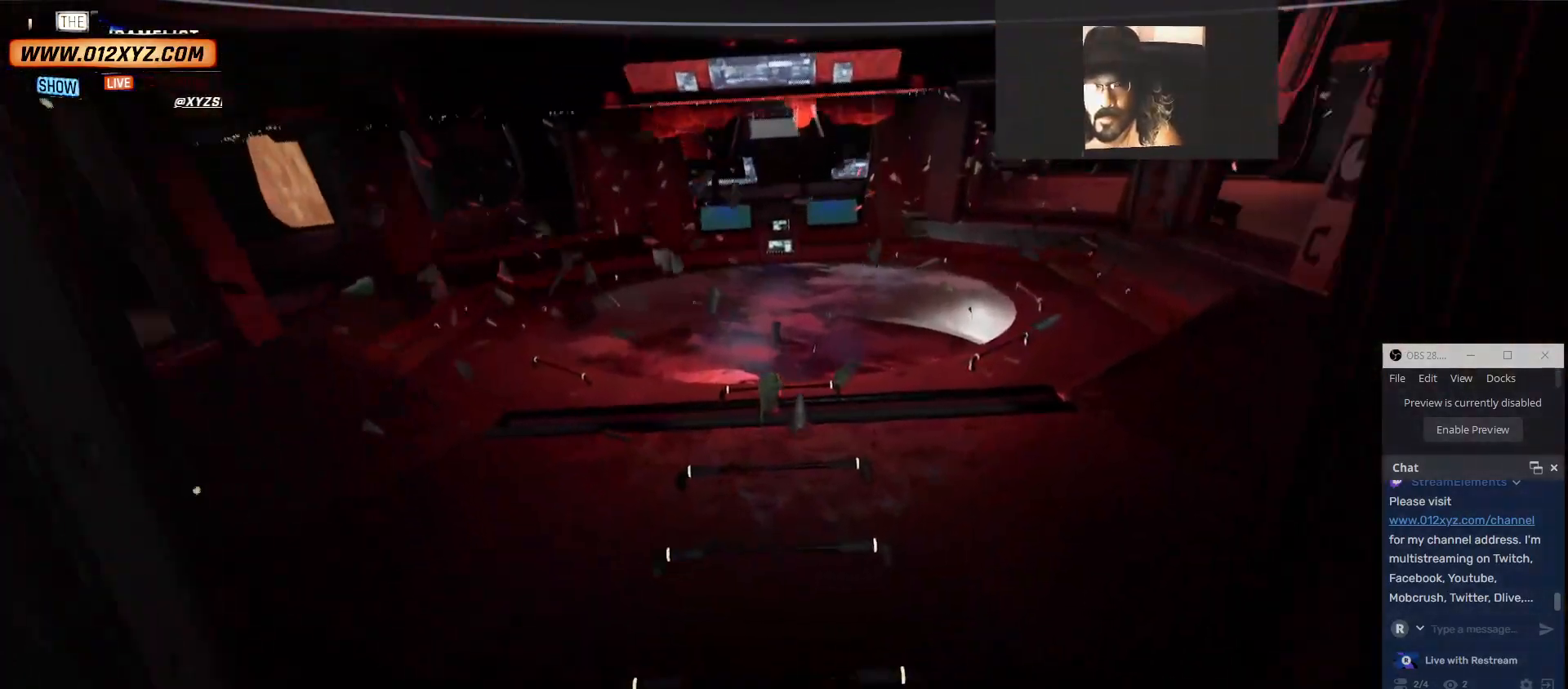
{"keys": [], "mouse": [], "events": [[34, "w", "up"]]}
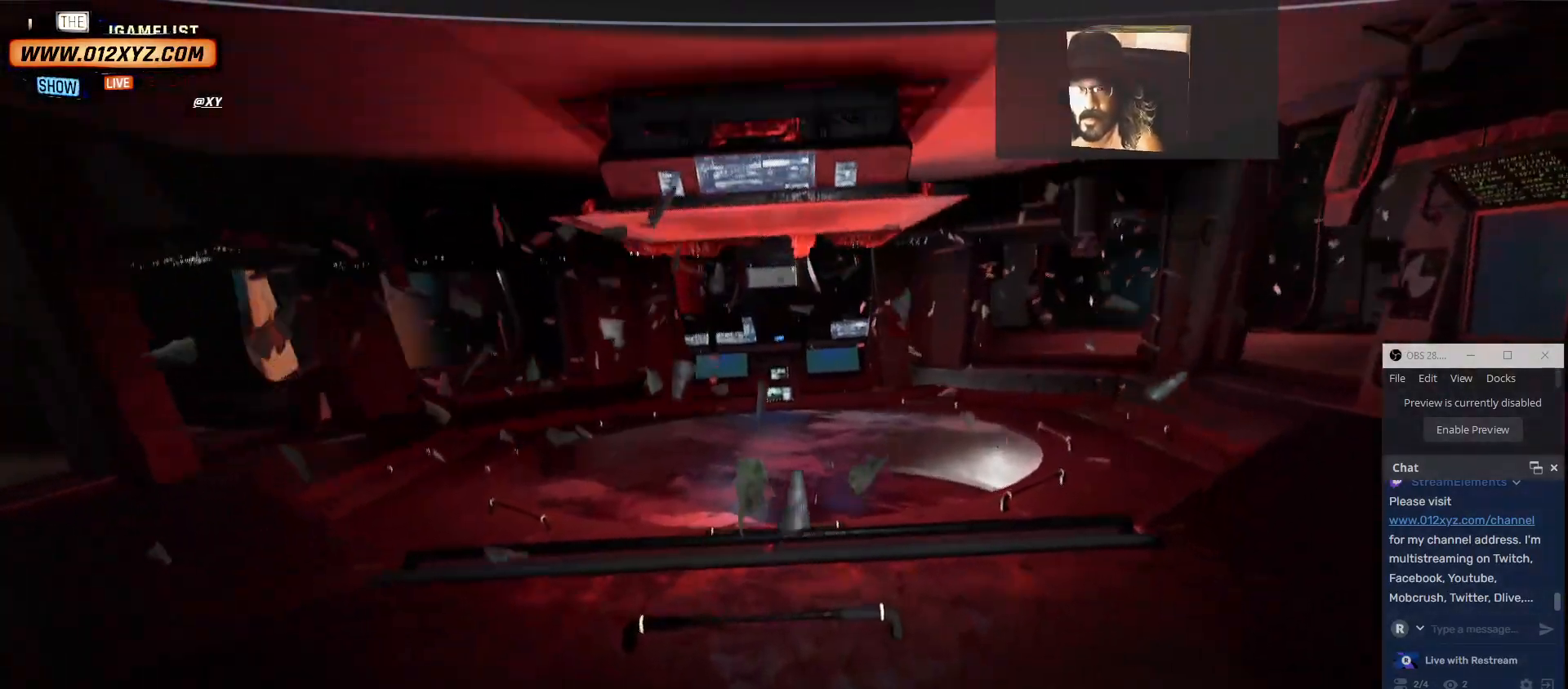
{"keys": [], "mouse": [], "events": []}
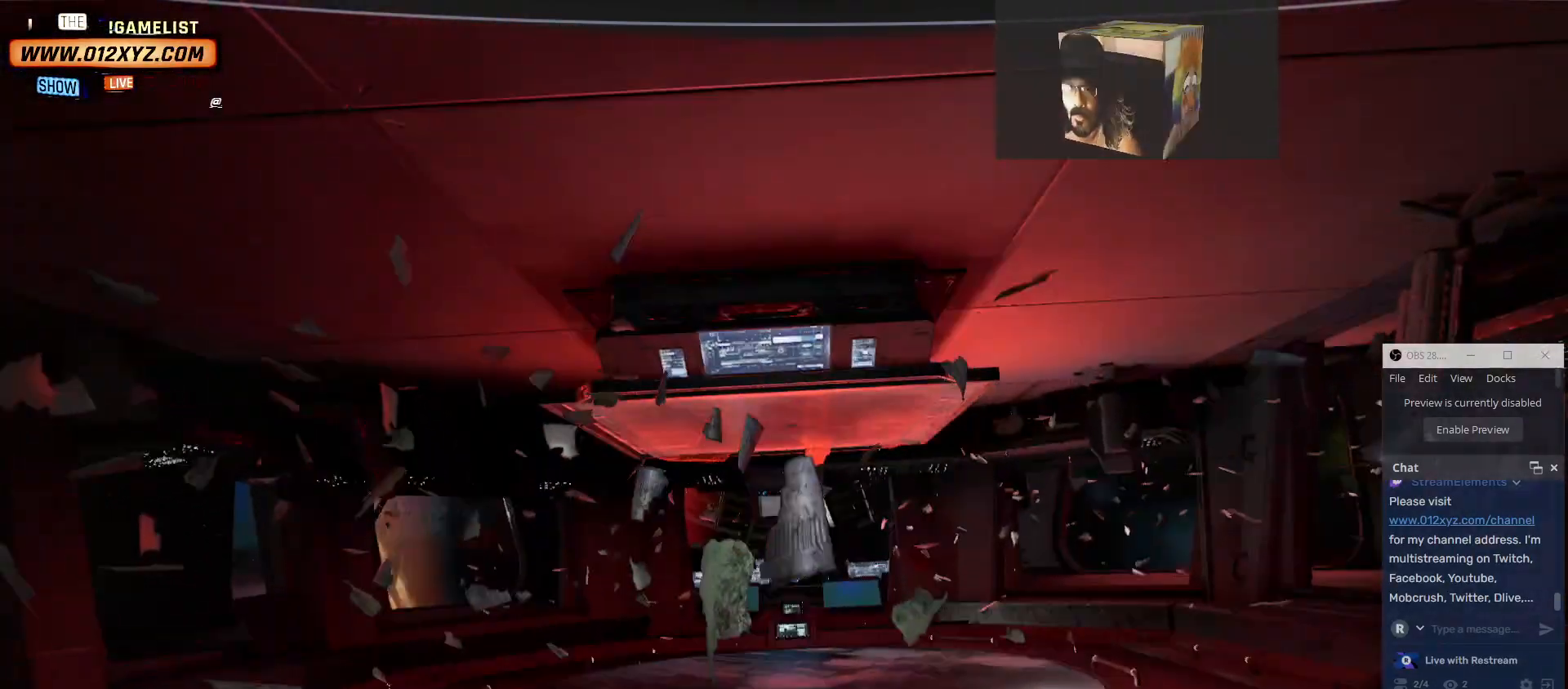
{"keys": [], "mouse": [], "events": []}
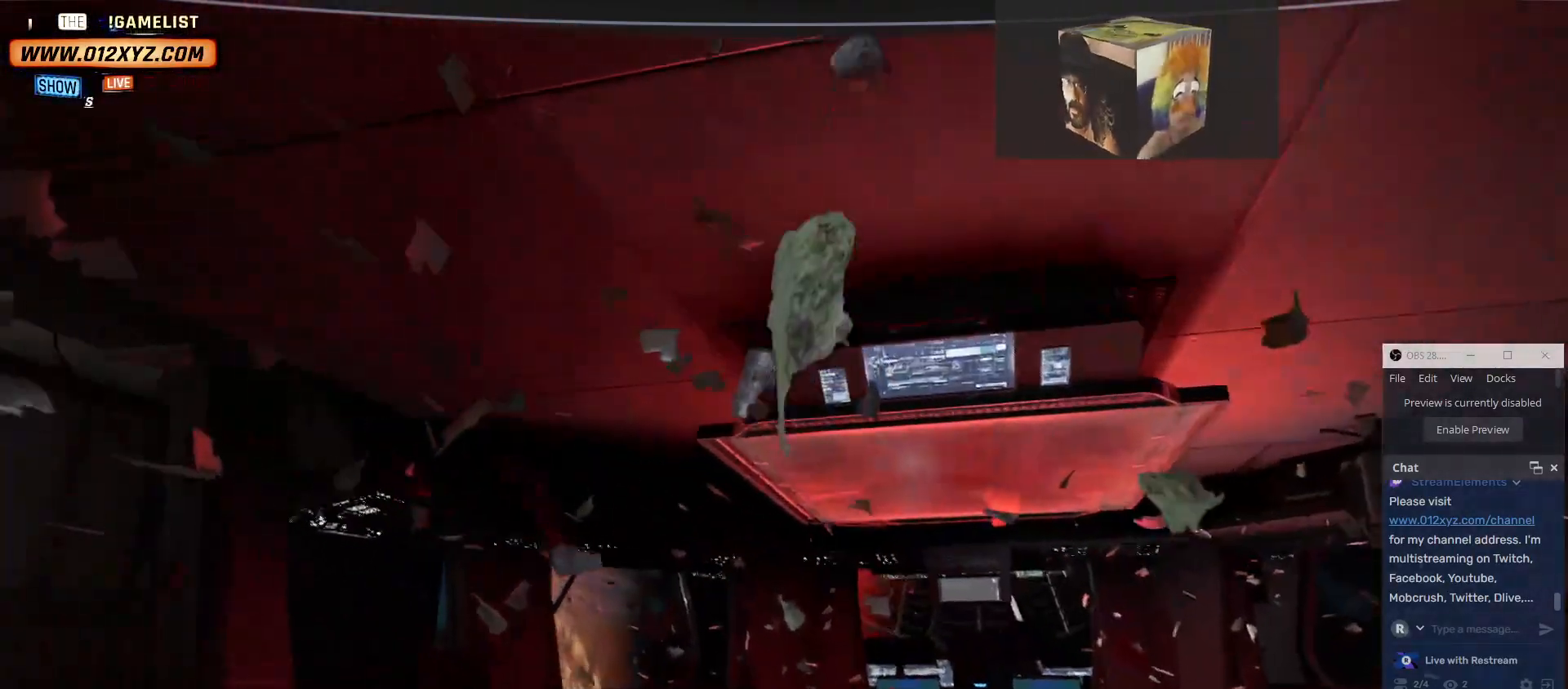
{"keys": [], "mouse": [], "events": [[167, "space", "down"], [467, "space", "up"]]}
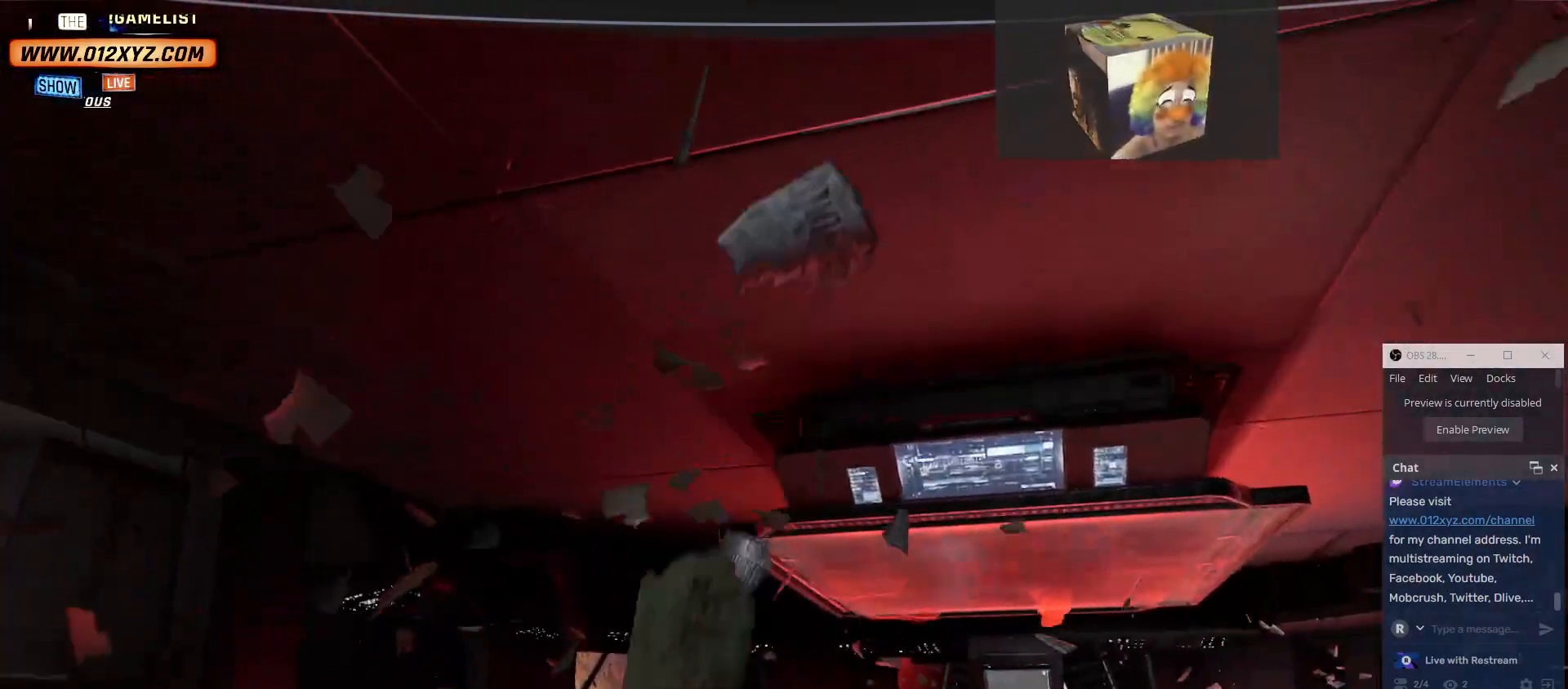
{"keys": [], "mouse": [], "events": []}
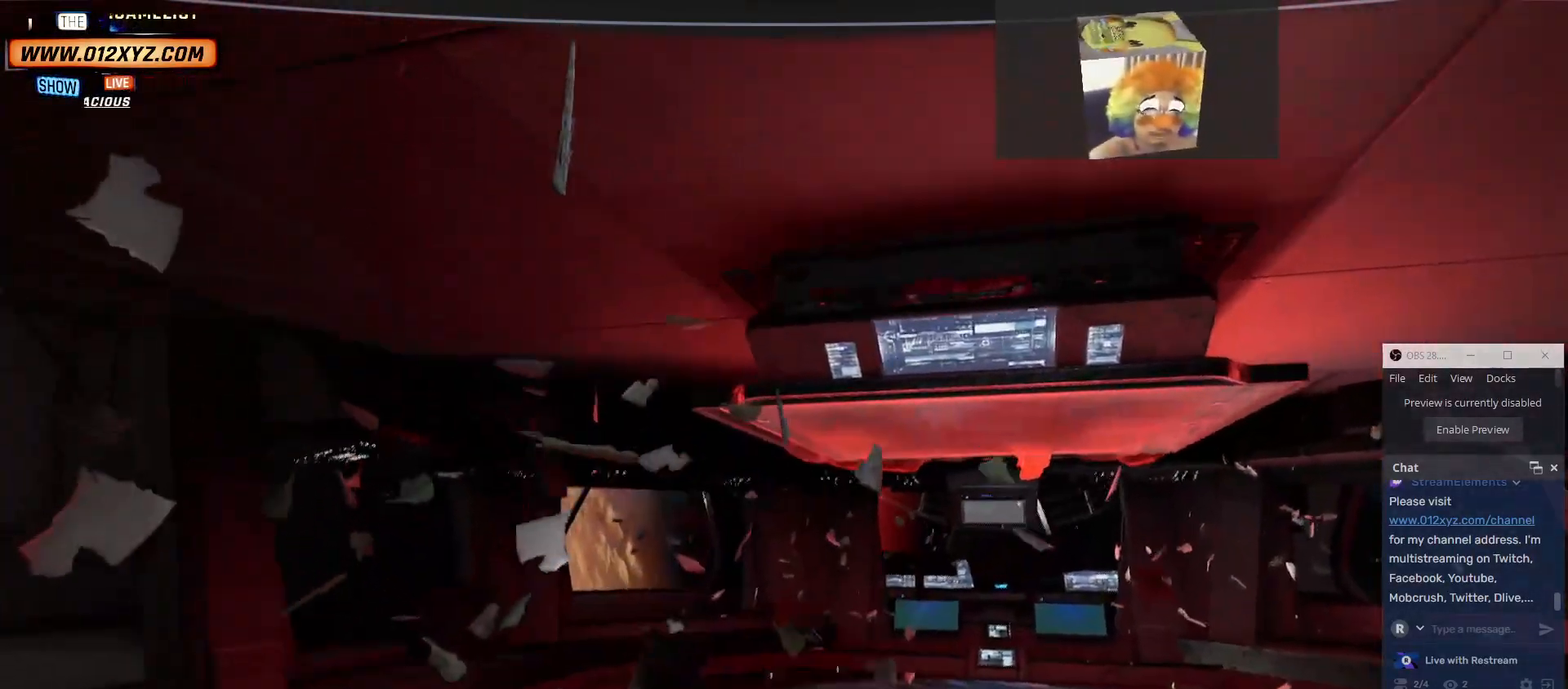
{"keys": [], "mouse": [], "events": []}
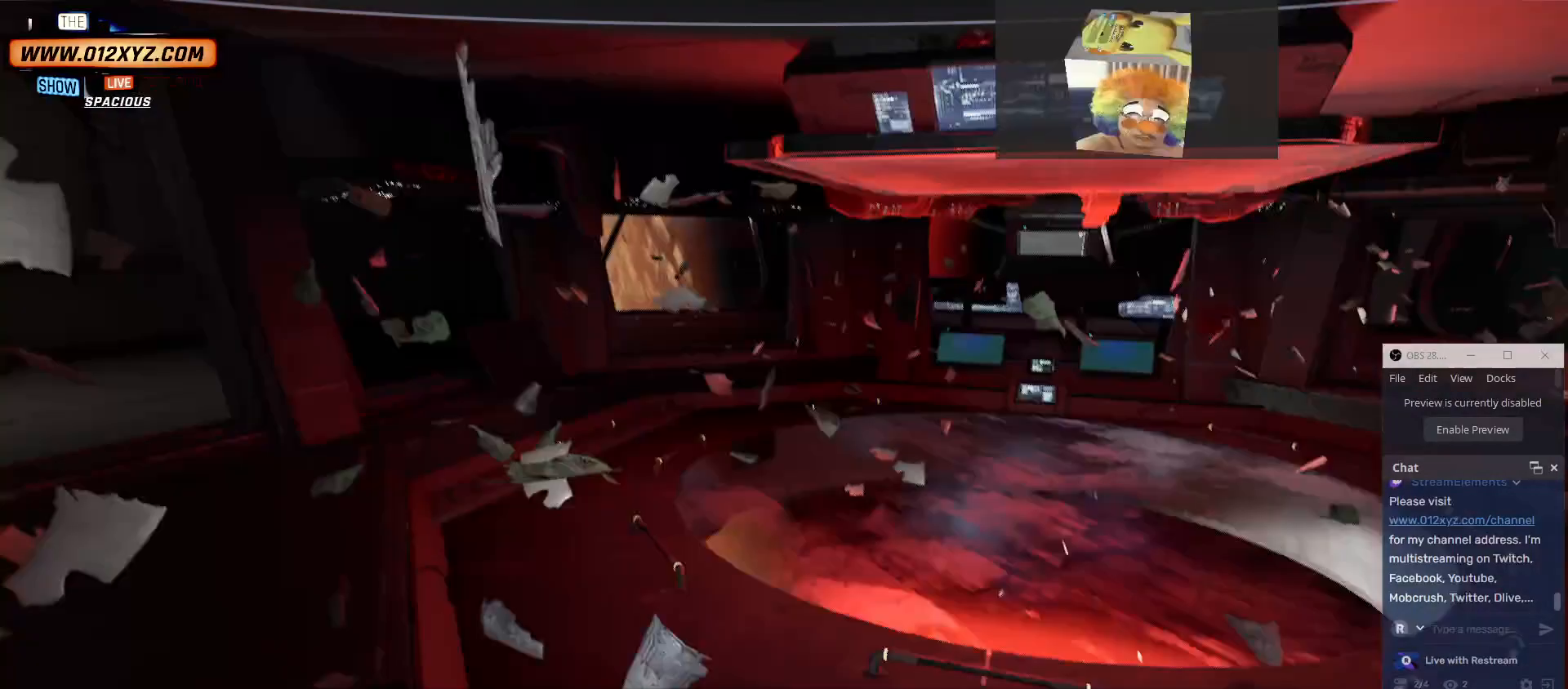
{"keys": ["w"], "mouse": [], "events": [[500, "w", "down"]]}
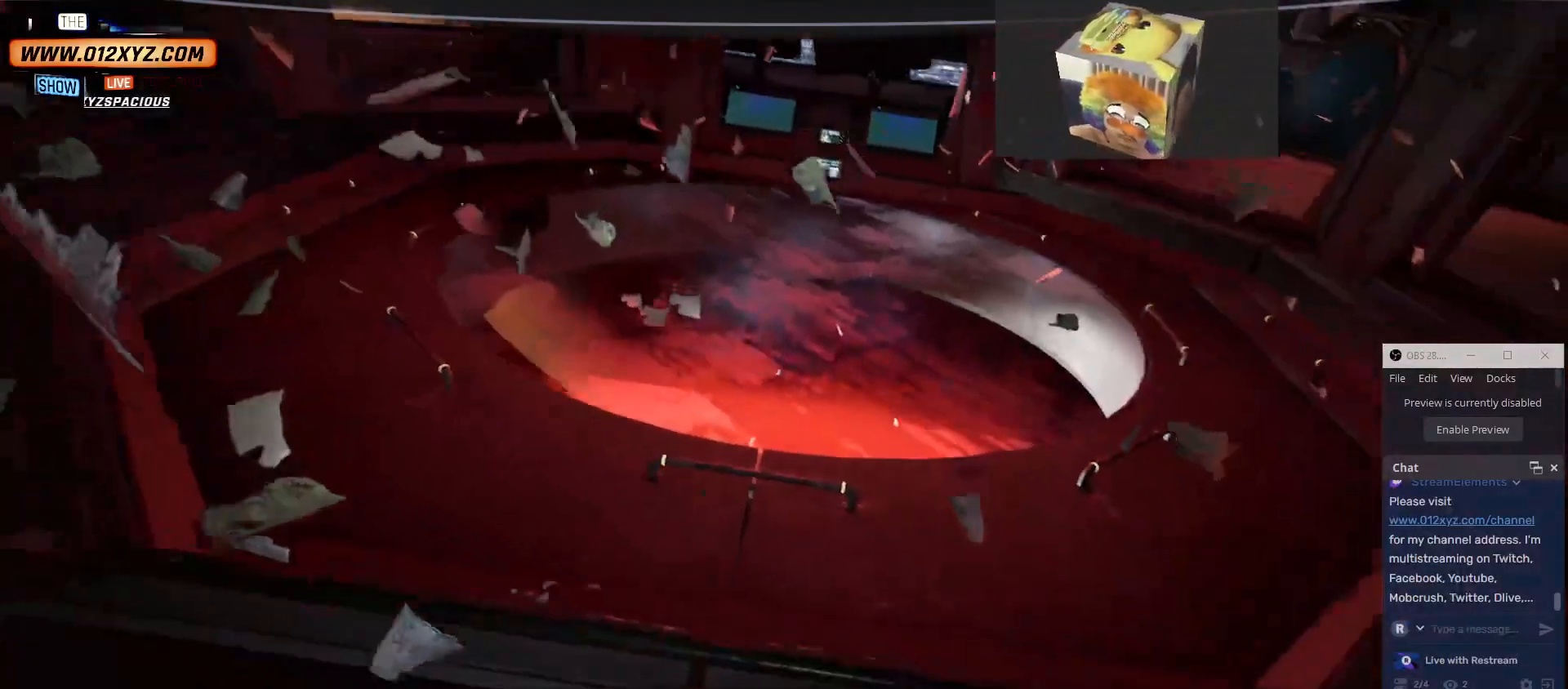
{"keys": ["w"], "mouse": [], "events": []}
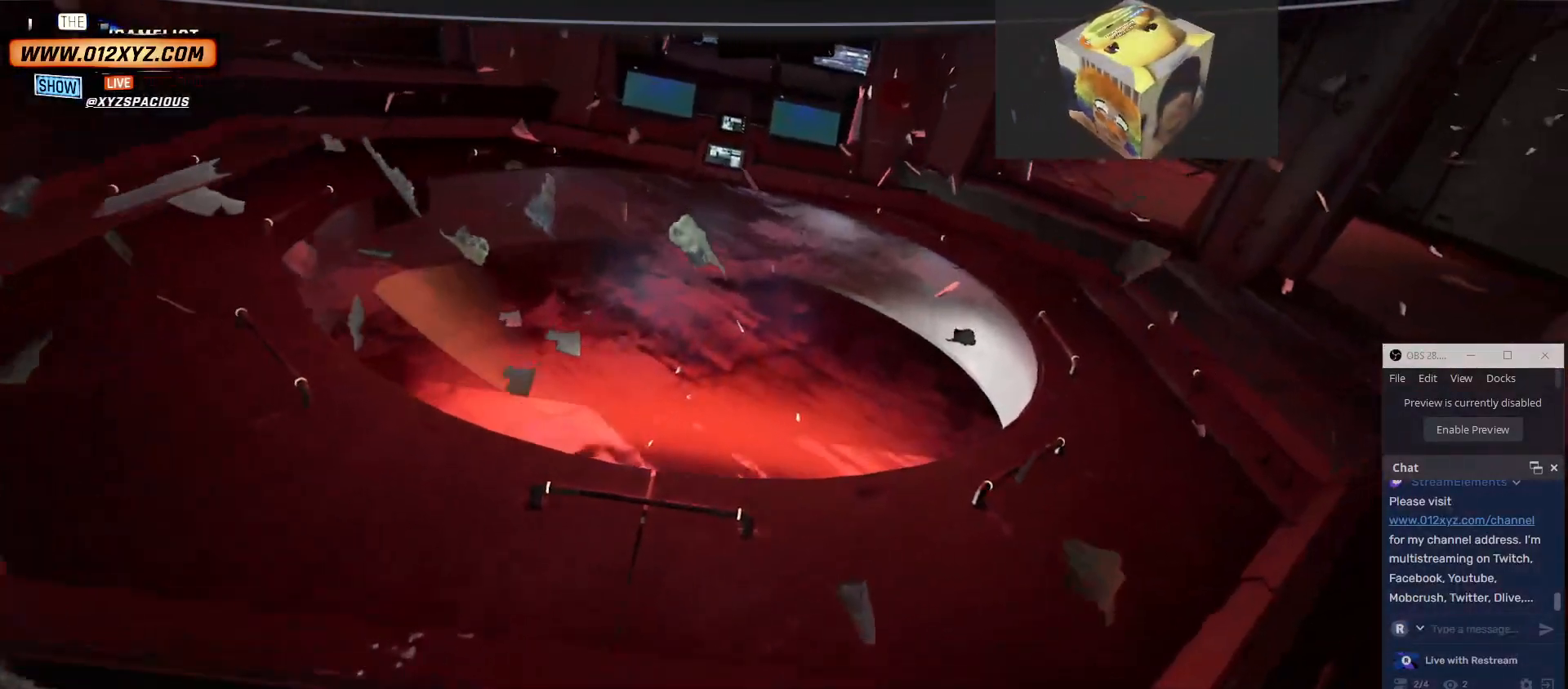
{"keys": [], "mouse": [], "events": [[100, "w", "up"]]}
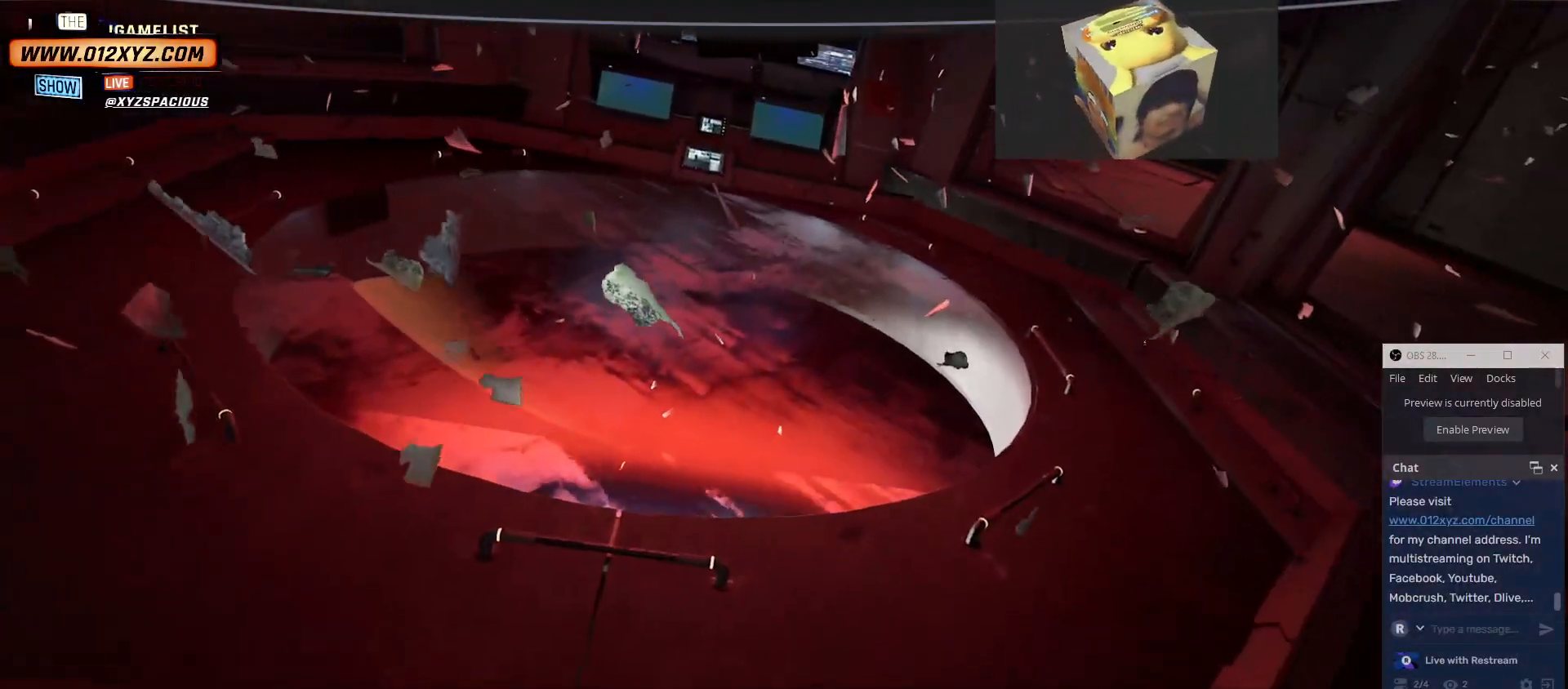
{"keys": [], "mouse": [], "events": []}
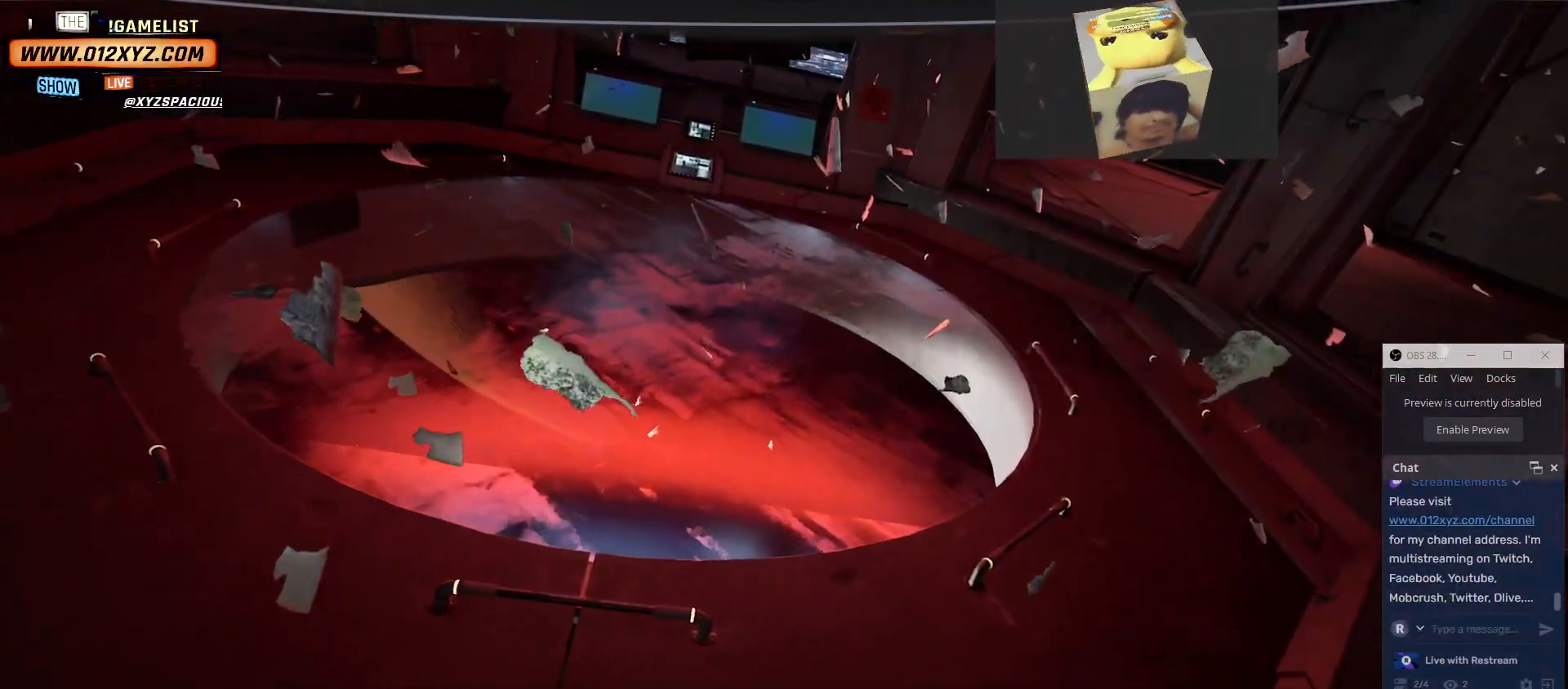
{"keys": [], "mouse": [], "events": []}
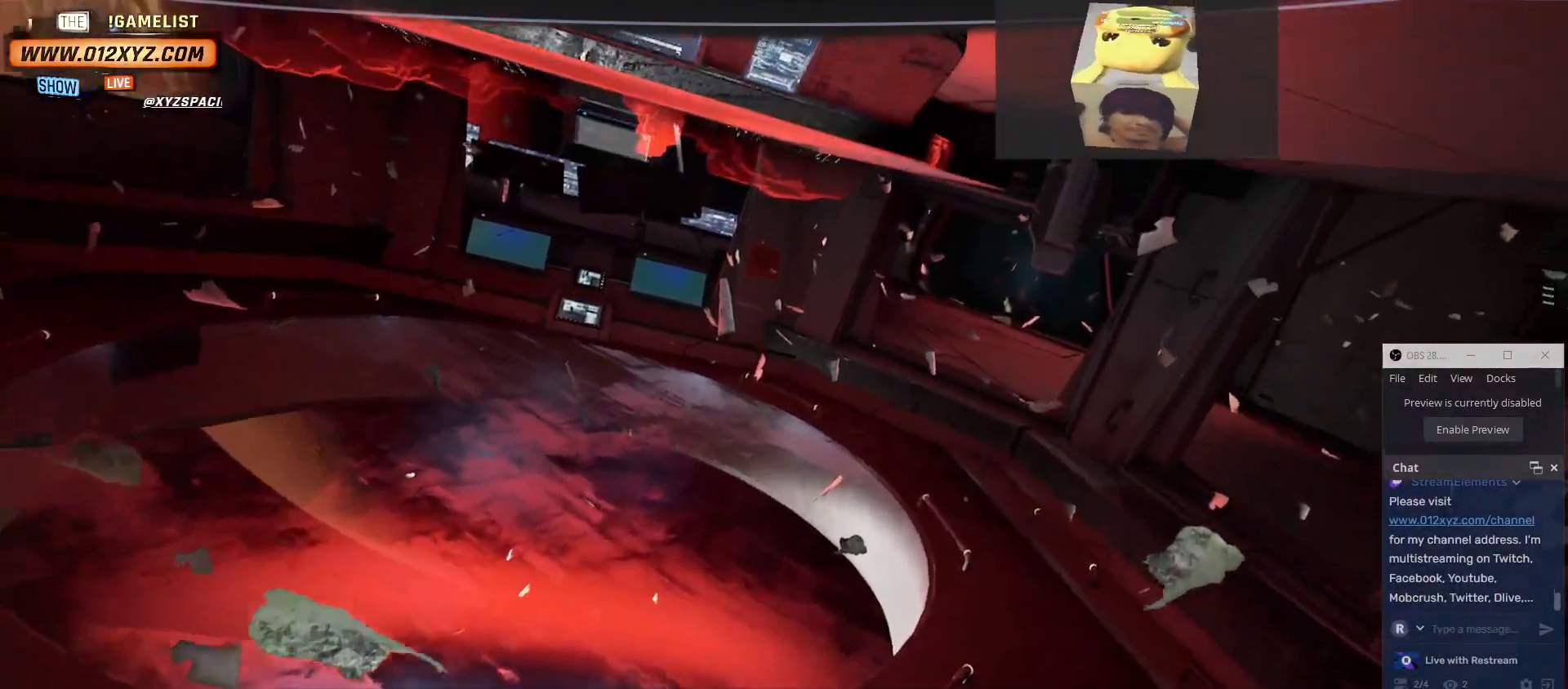
{"keys": [], "mouse": [], "events": []}
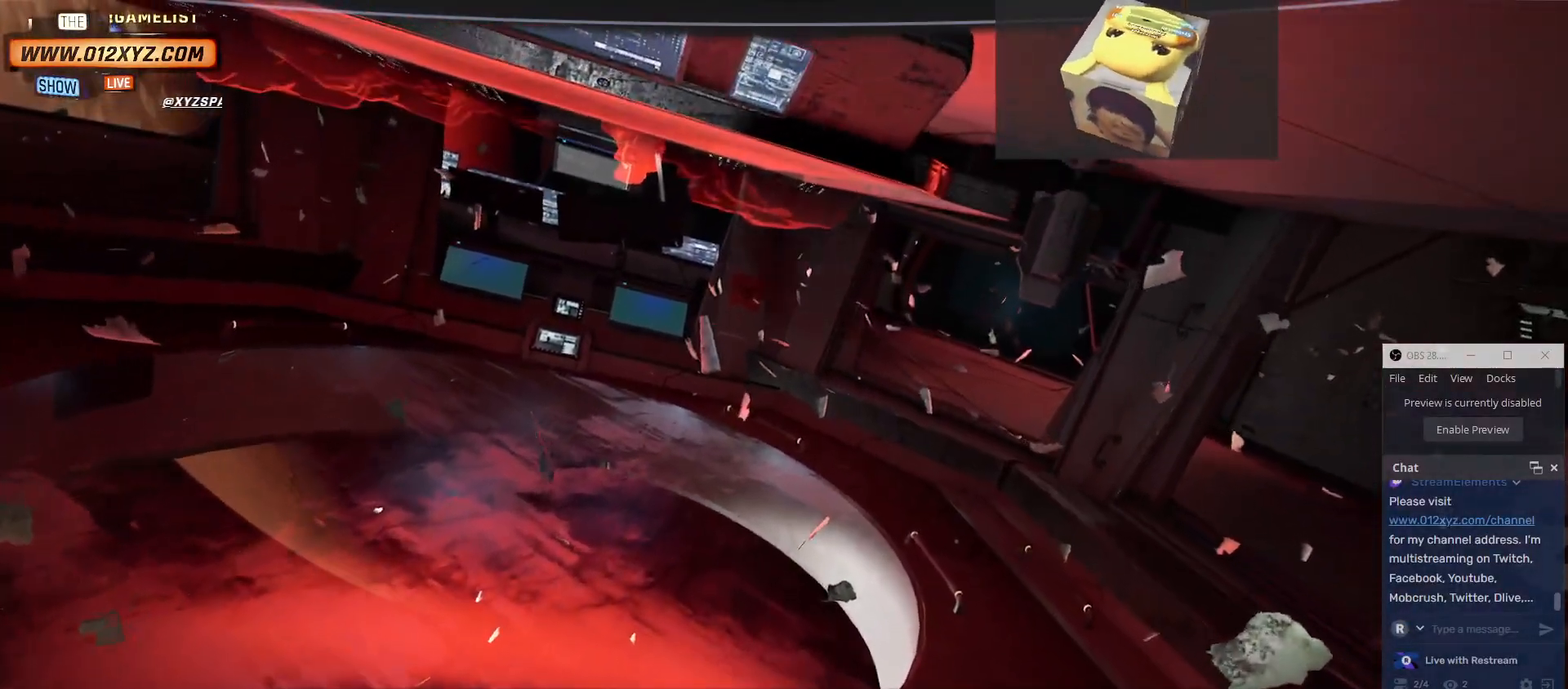
{"keys": ["w"], "mouse": [], "events": [[134, "a", "down"], [200, "w", "down"], [234, "a", "up"]]}
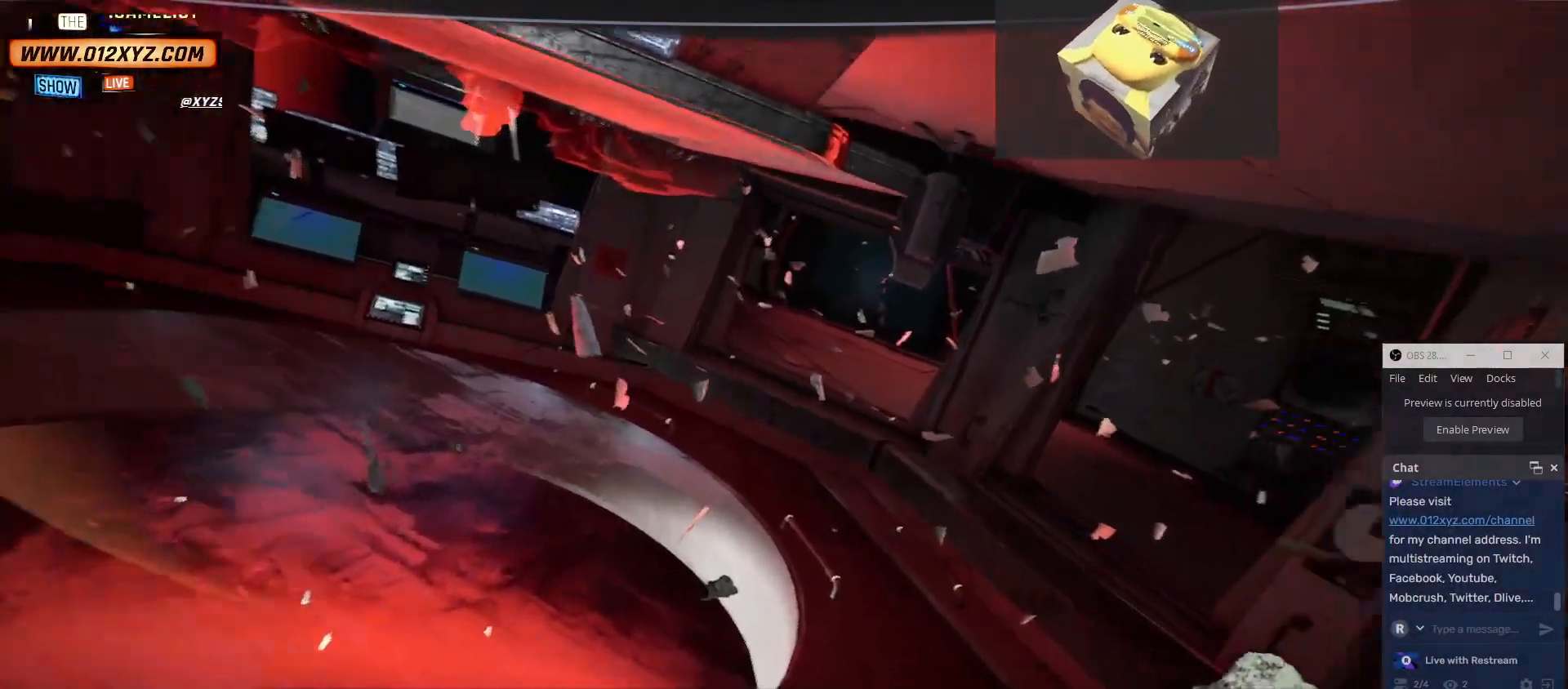
{"keys": ["a", "w"], "mouse": [], "events": [[367, "a", "down"]]}
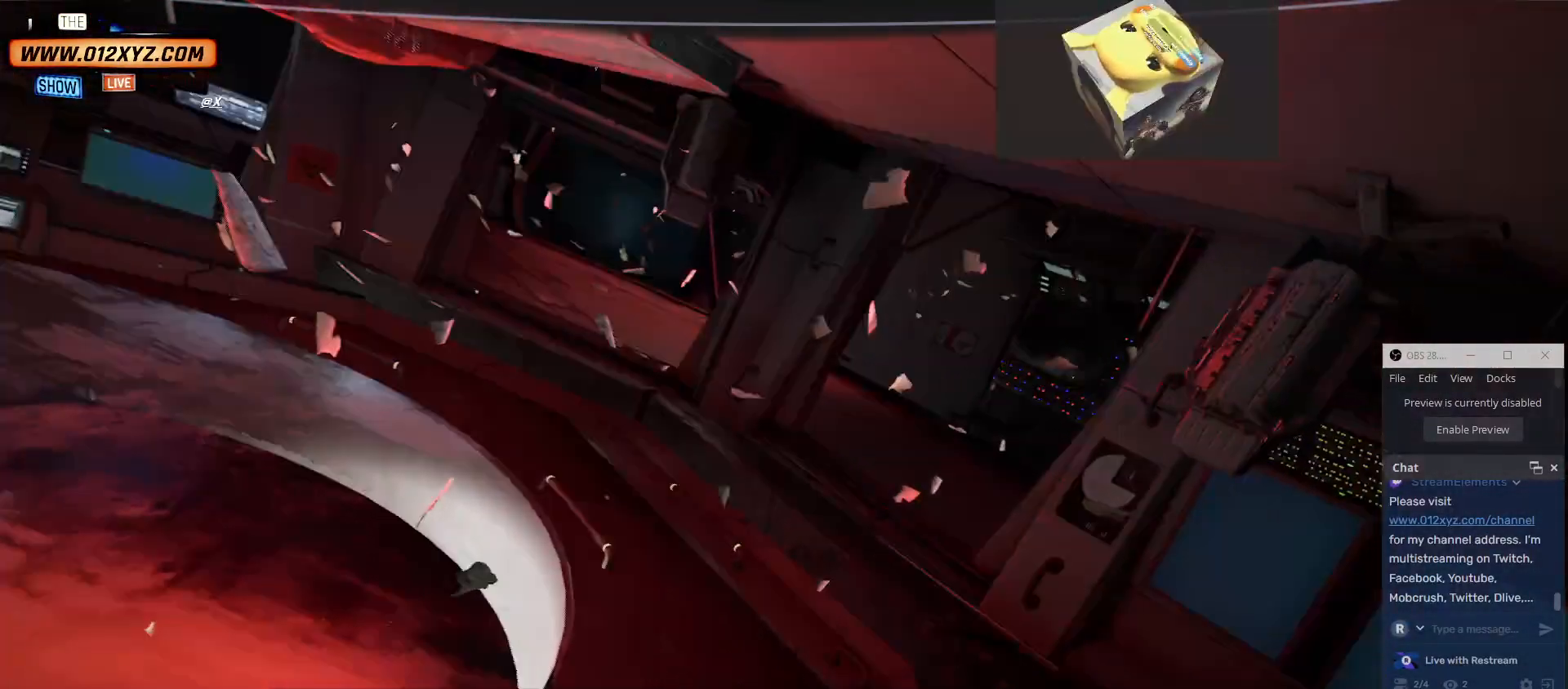
{"keys": [], "mouse": [], "events": [[200, "a", "up"], [434, "w", "up"]]}